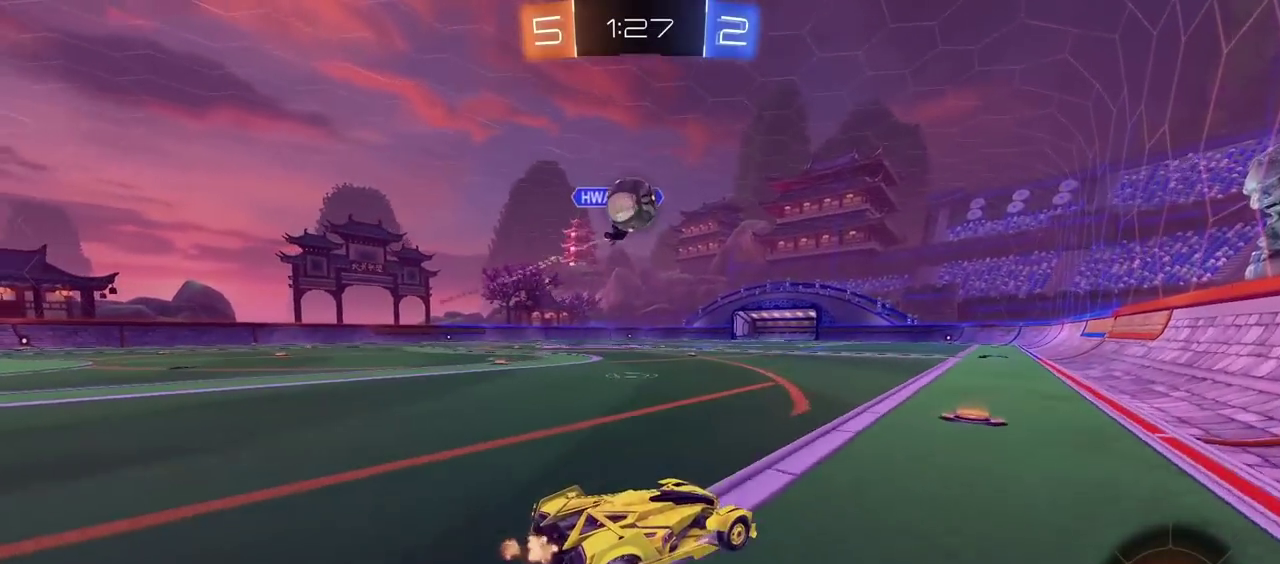
Gameplay with a controller (PlayStation layout); each line is a JSON object with the inputs held at the frame after it. "events" lists button and stick changes between this image and that frame as [ms after this image, input, new state], when the widget could be followed in between.
{"buttons": [], "left_stick": "center", "right_stick": "center"}
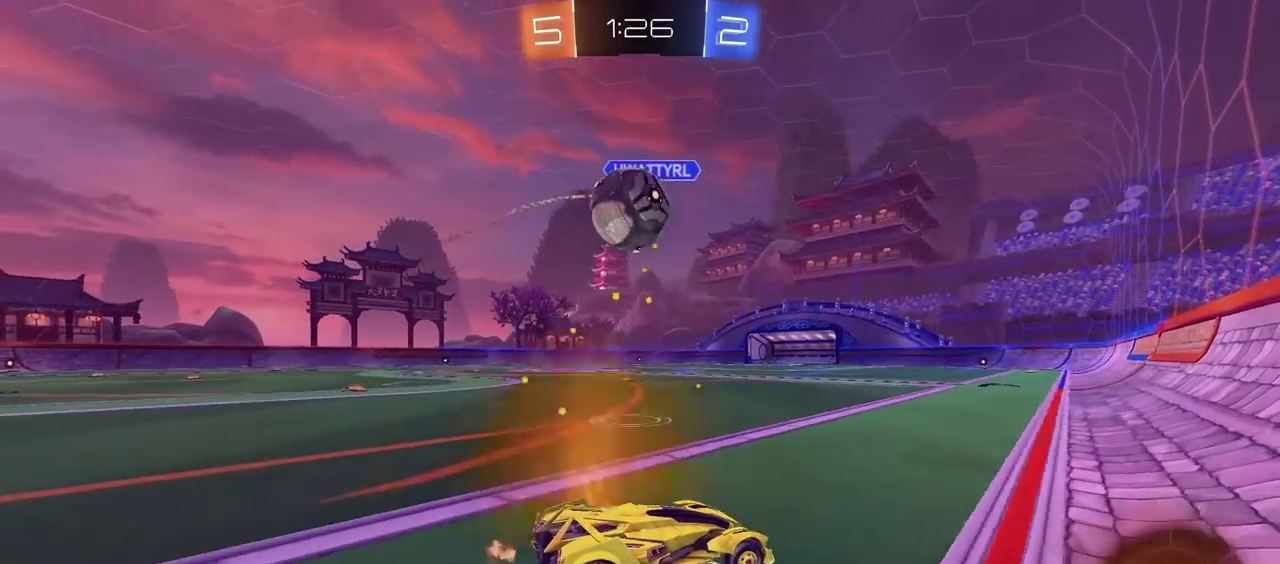
{"buttons": [], "left_stick": "center", "right_stick": "center", "events": [[200, "left_stick", "left"], [300, "left_stick", "center"]]}
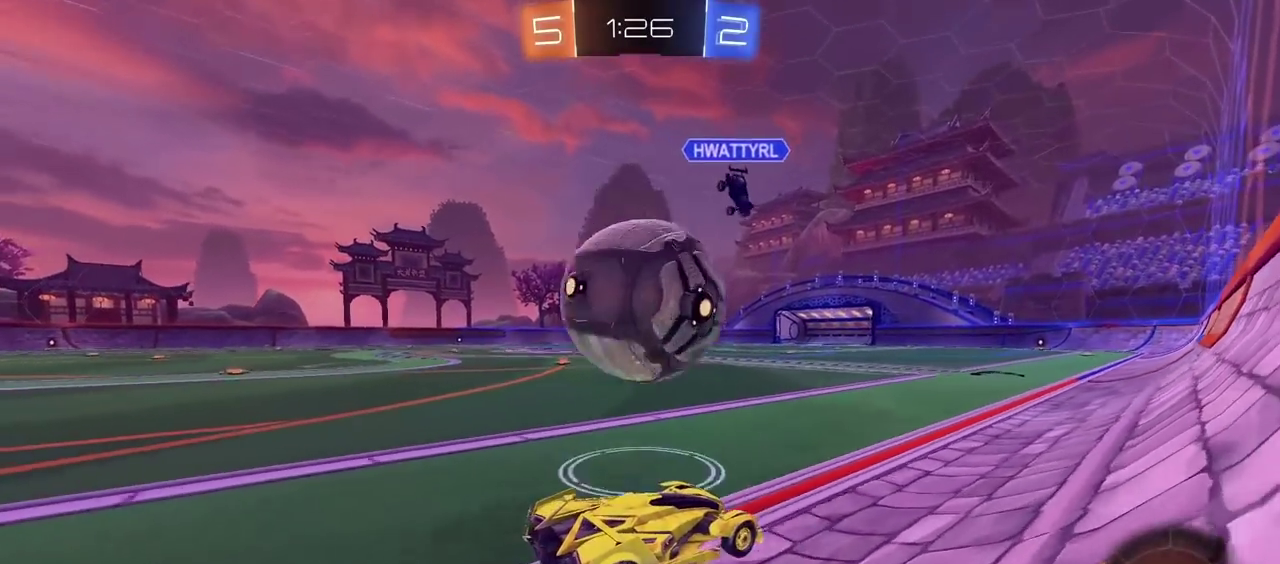
{"buttons": [], "left_stick": "left", "right_stick": "center", "events": [[150, "R2", "down"], [167, "CIRCLE", "down"], [317, "CIRCLE", "up"], [317, "R2", "up"], [317, "left_stick", "left"]]}
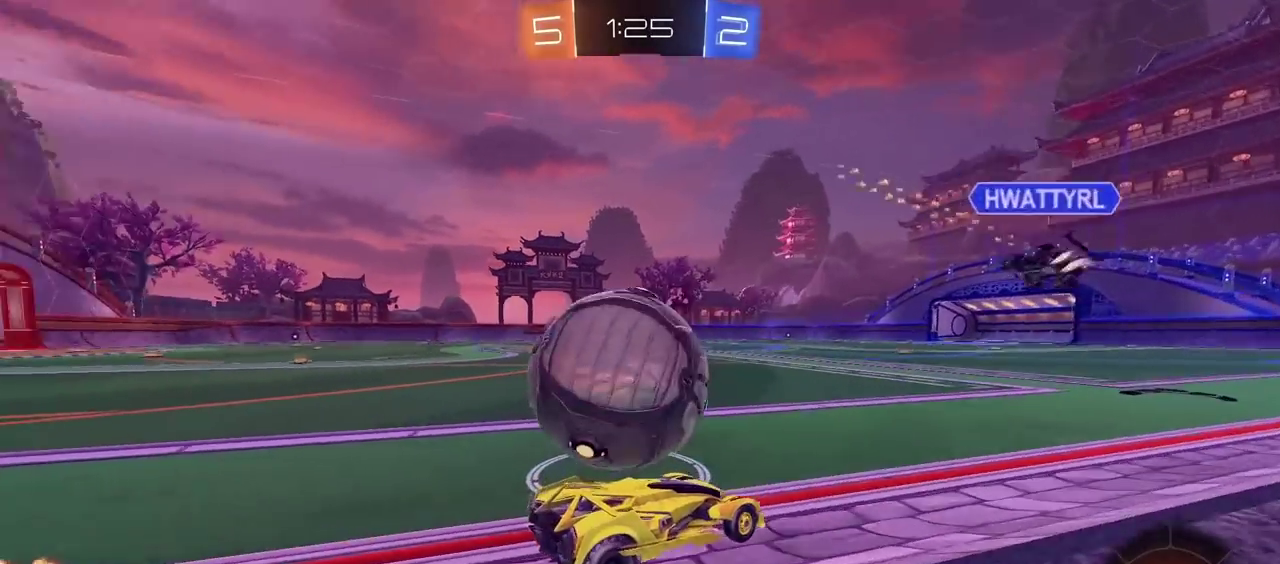
{"buttons": [], "left_stick": "center", "right_stick": "center", "events": [[17, "L2", "down"], [83, "CIRCLE", "down"], [83, "R2", "down"], [100, "L2", "up"], [183, "TRIANGLE", "down"], [283, "left_stick", "center"], [367, "TRIANGLE", "up"], [383, "CIRCLE", "up"], [433, "R2", "up"]]}
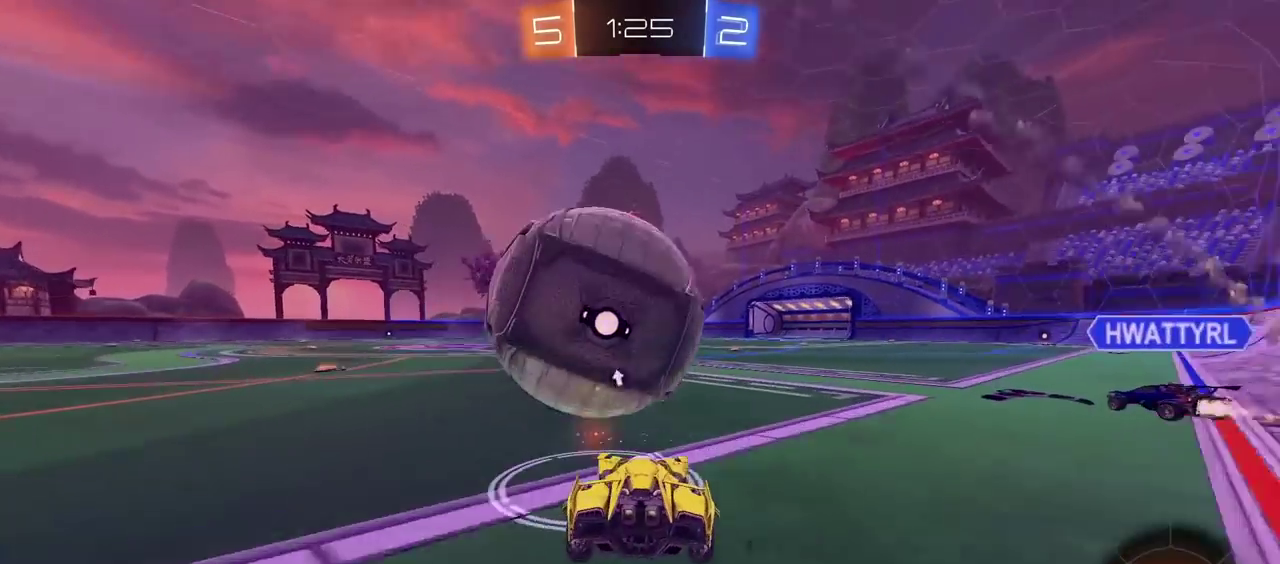
{"buttons": ["CROSS", "CIRCLE", "L2", "R2"], "left_stick": "up", "right_stick": "center", "events": [[267, "R2", "down"], [433, "CIRCLE", "down"], [483, "CROSS", "down"], [483, "L2", "down"], [483, "left_stick", "up"]]}
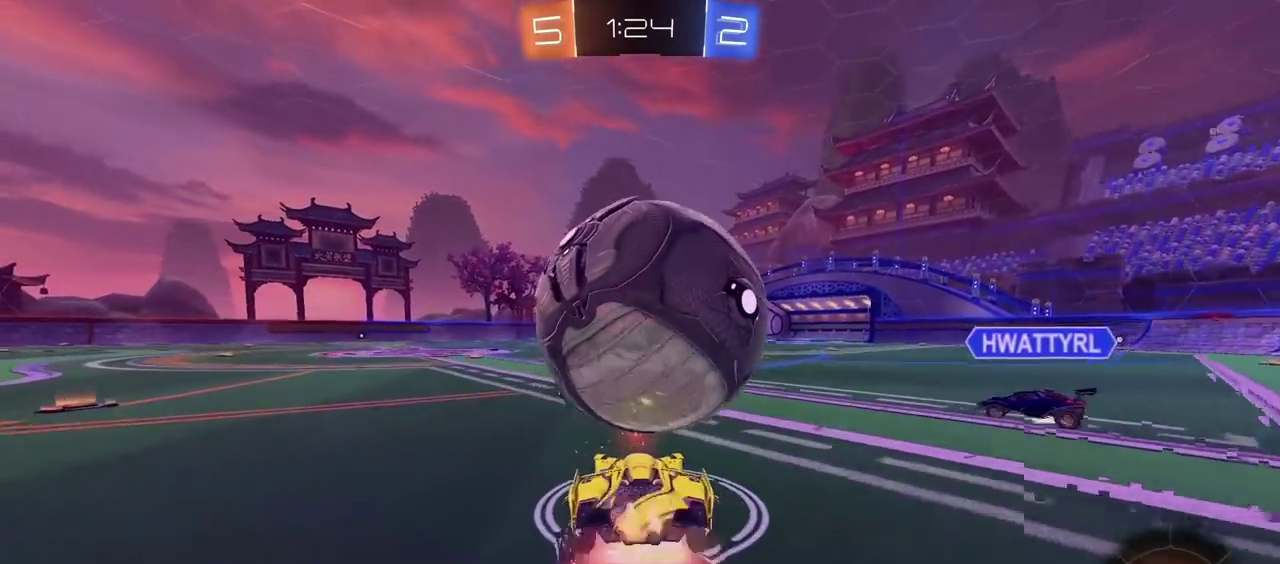
{"buttons": [], "left_stick": "right", "right_stick": "center", "events": [[83, "CIRCLE", "up"], [83, "CROSS", "up"], [133, "CIRCLE", "down"], [150, "CROSS", "down"], [267, "CIRCLE", "up"], [267, "left_stick", "up-right"], [283, "CROSS", "up"], [333, "L2", "up"], [333, "R2", "up"], [333, "left_stick", "right"]]}
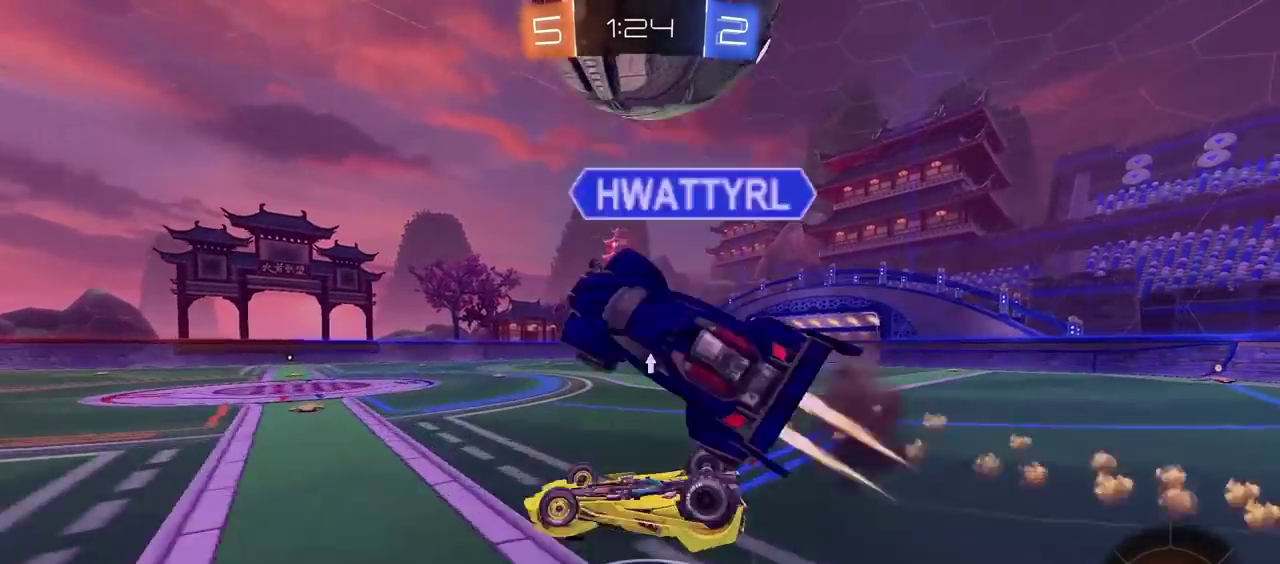
{"buttons": [], "left_stick": "center", "right_stick": "center", "events": [[367, "left_stick", "down-right"], [417, "left_stick", "center"]]}
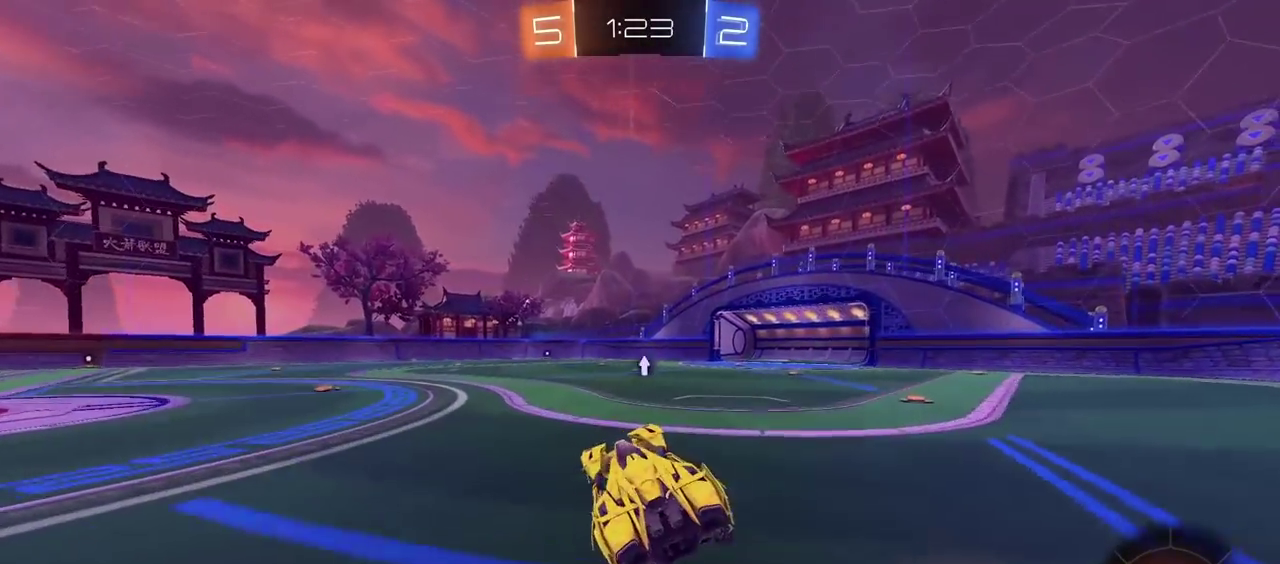
{"buttons": [], "left_stick": "center", "right_stick": "center", "events": [[417, "left_stick", "right"], [500, "left_stick", "center"]]}
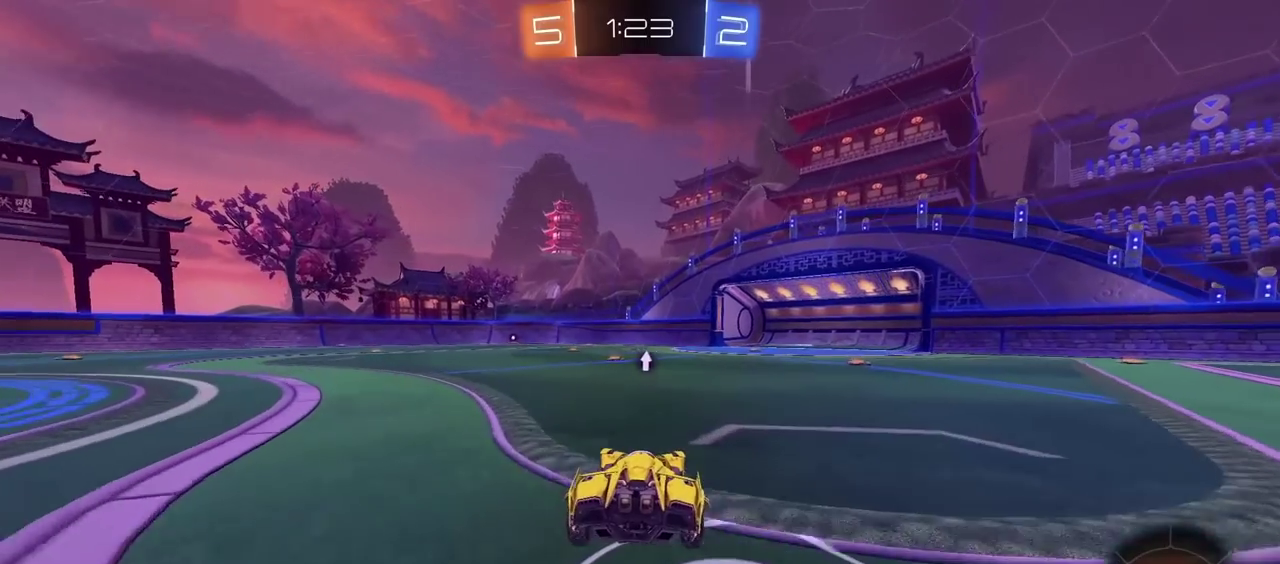
{"buttons": ["R2"], "left_stick": "center", "right_stick": "center", "events": [[300, "R2", "down"]]}
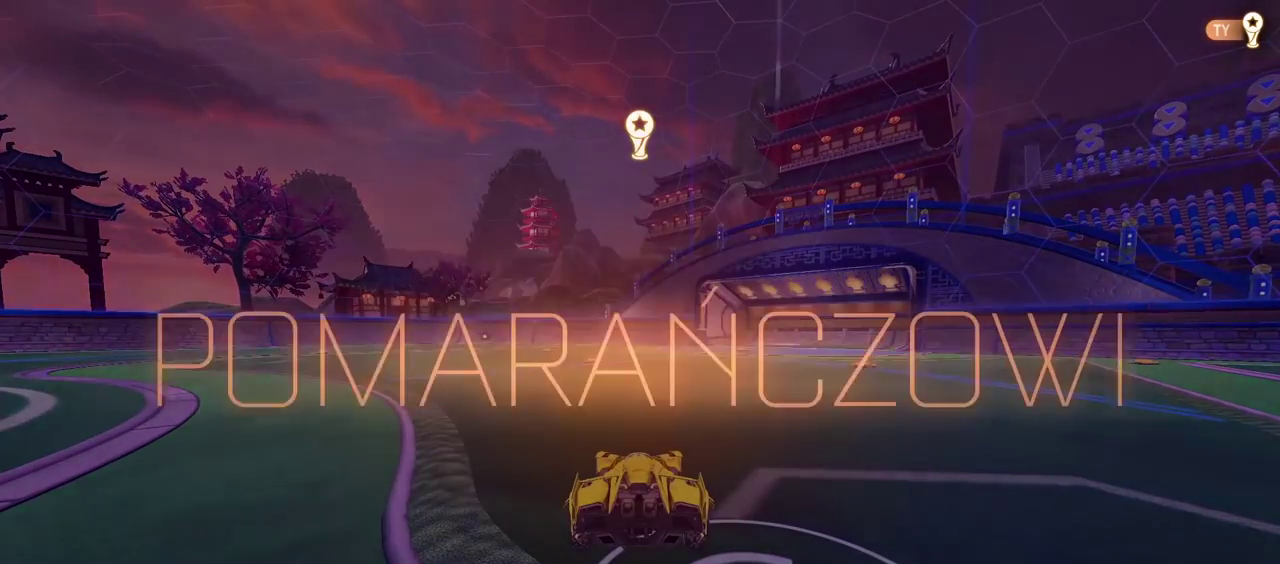
{"buttons": [], "left_stick": "center", "right_stick": "center", "events": [[33, "R2", "up"]]}
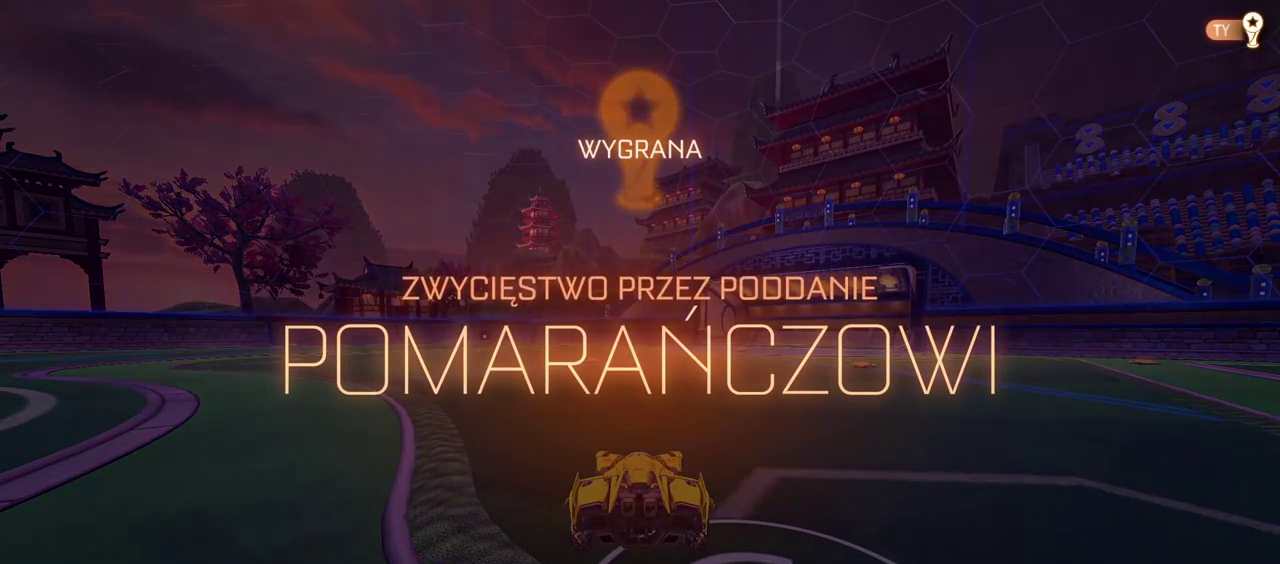
{"buttons": [], "left_stick": "center", "right_stick": "center", "events": []}
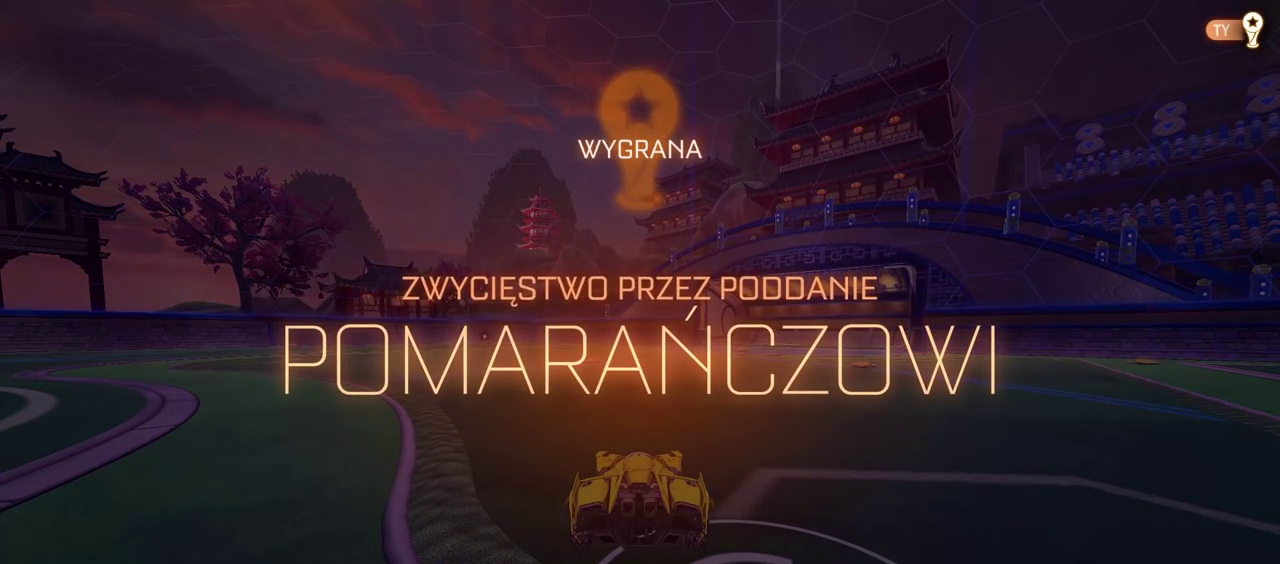
{"buttons": [], "left_stick": "center", "right_stick": "center", "events": []}
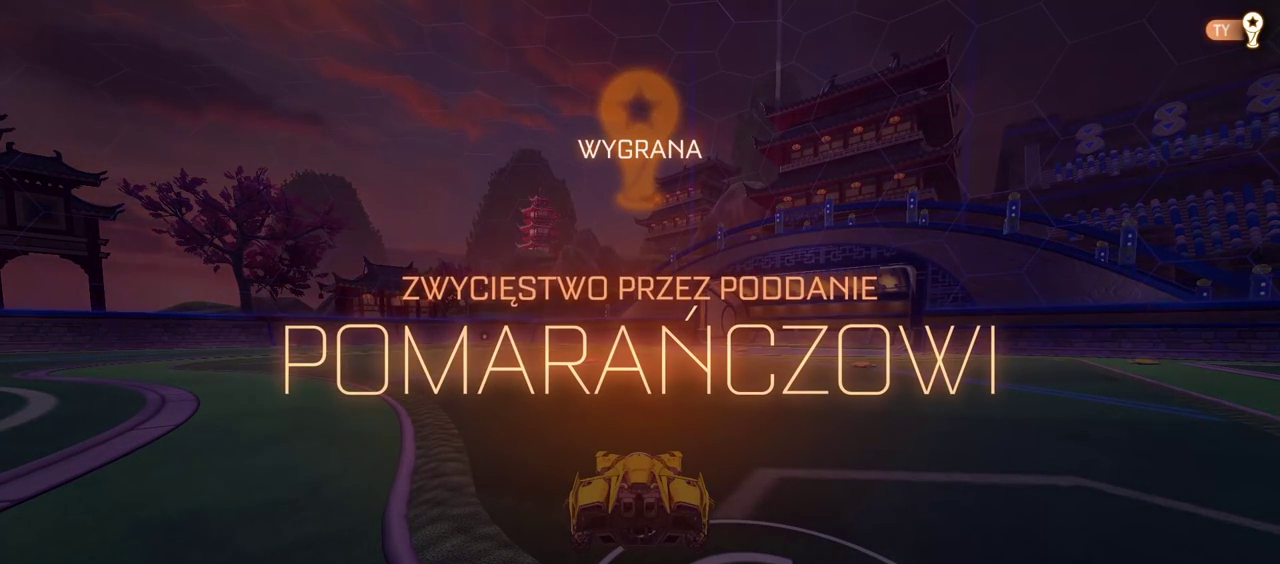
{"buttons": [], "left_stick": "center", "right_stick": "center", "events": []}
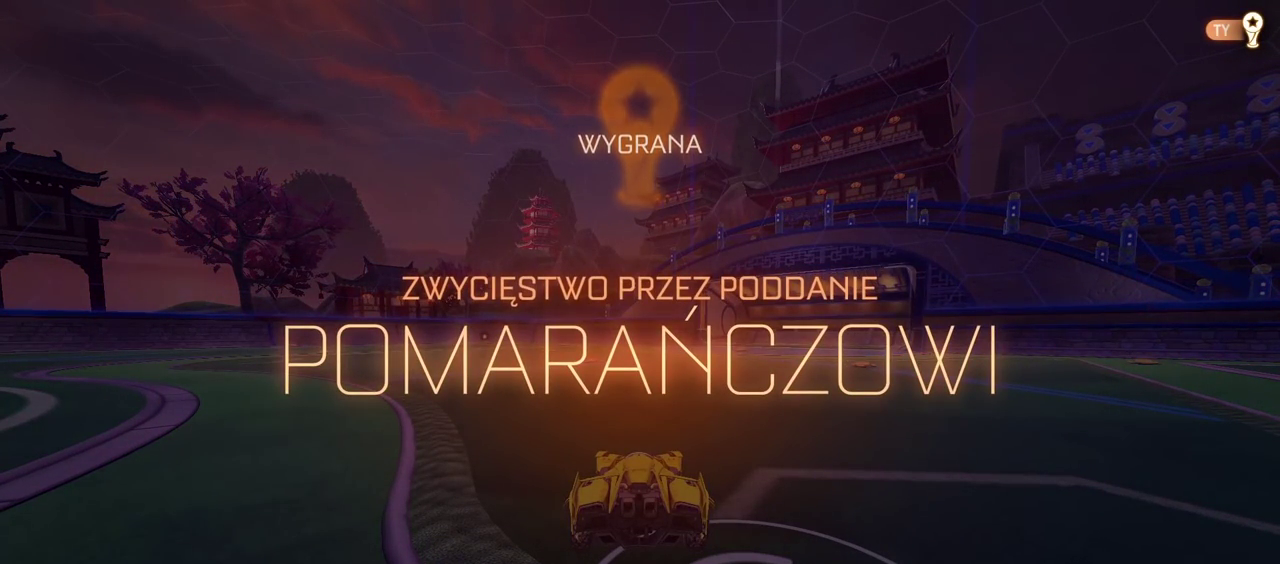
{"buttons": [], "left_stick": "center", "right_stick": "center", "events": []}
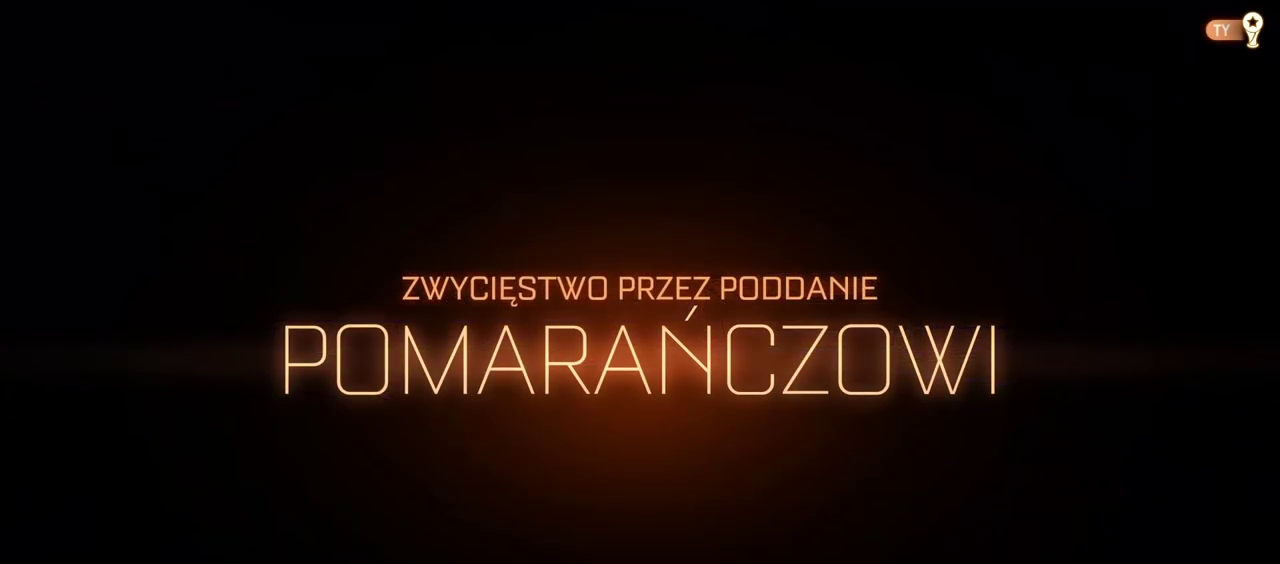
{"buttons": [], "left_stick": "center", "right_stick": "center", "events": []}
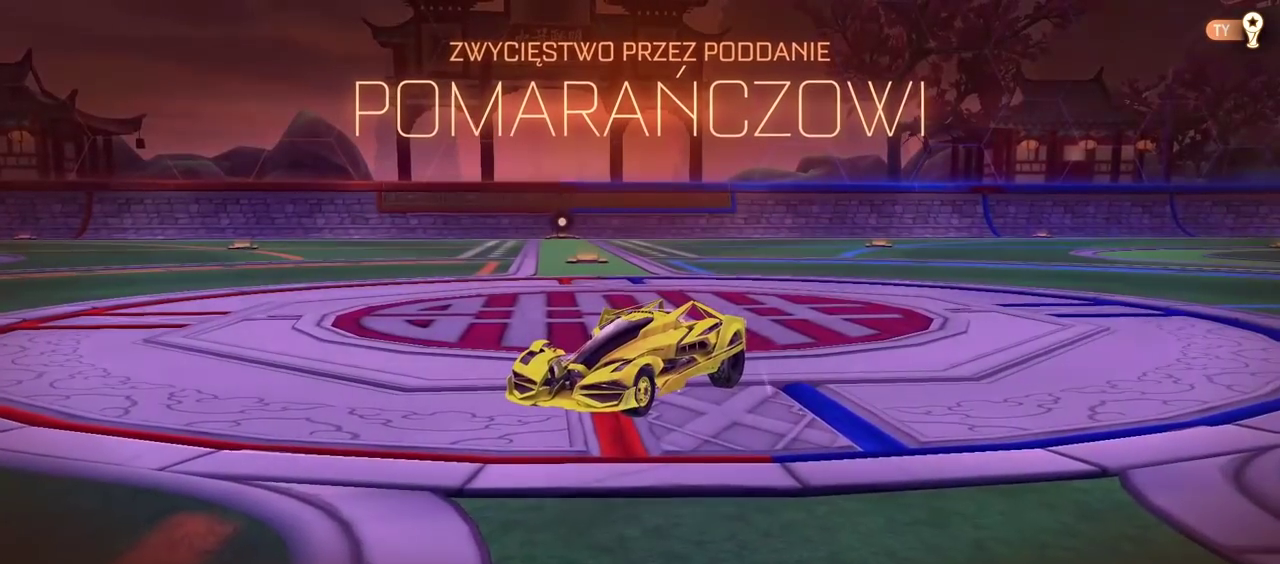
{"buttons": [], "left_stick": "center", "right_stick": "center", "events": []}
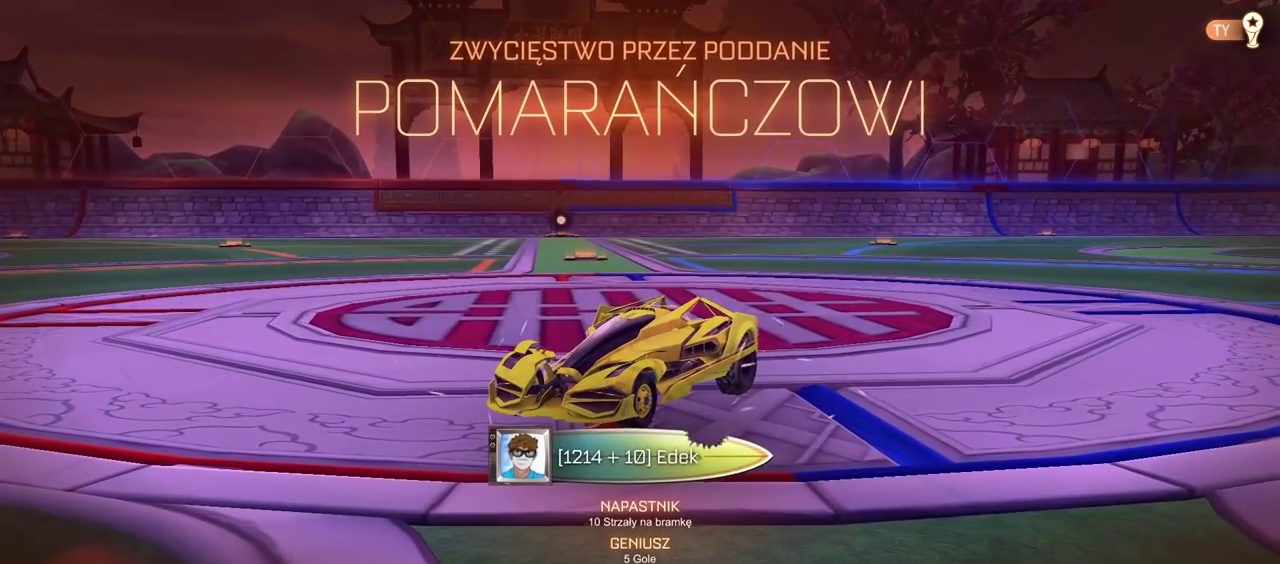
{"buttons": [], "left_stick": "center", "right_stick": "center", "events": []}
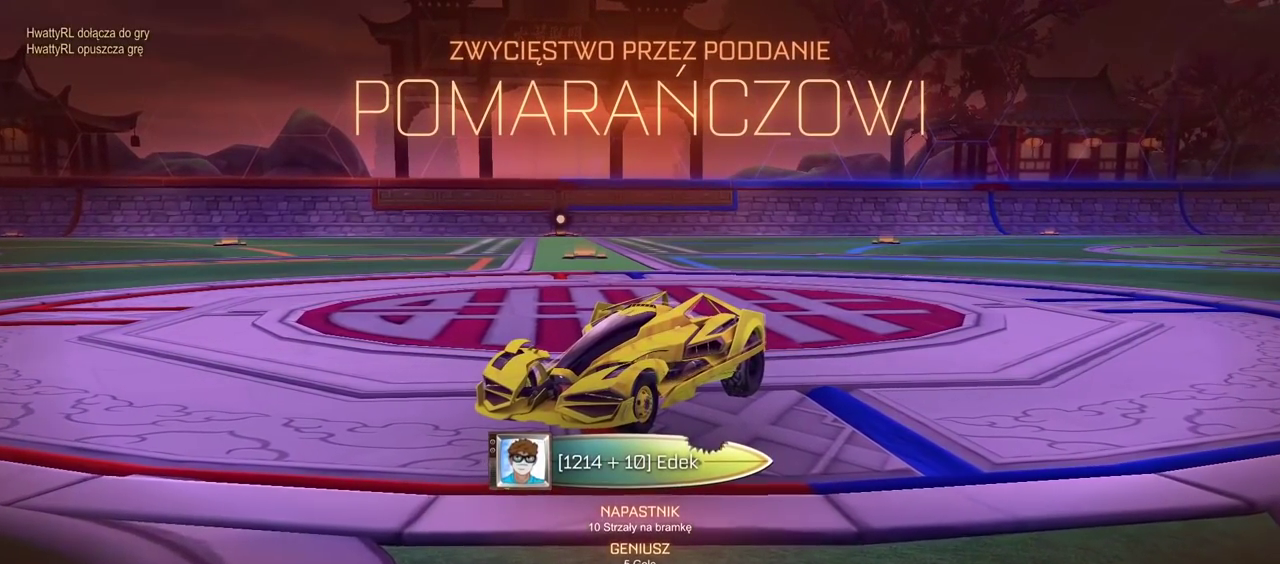
{"buttons": [], "left_stick": "up", "right_stick": "center", "events": [[483, "left_stick", "up"]]}
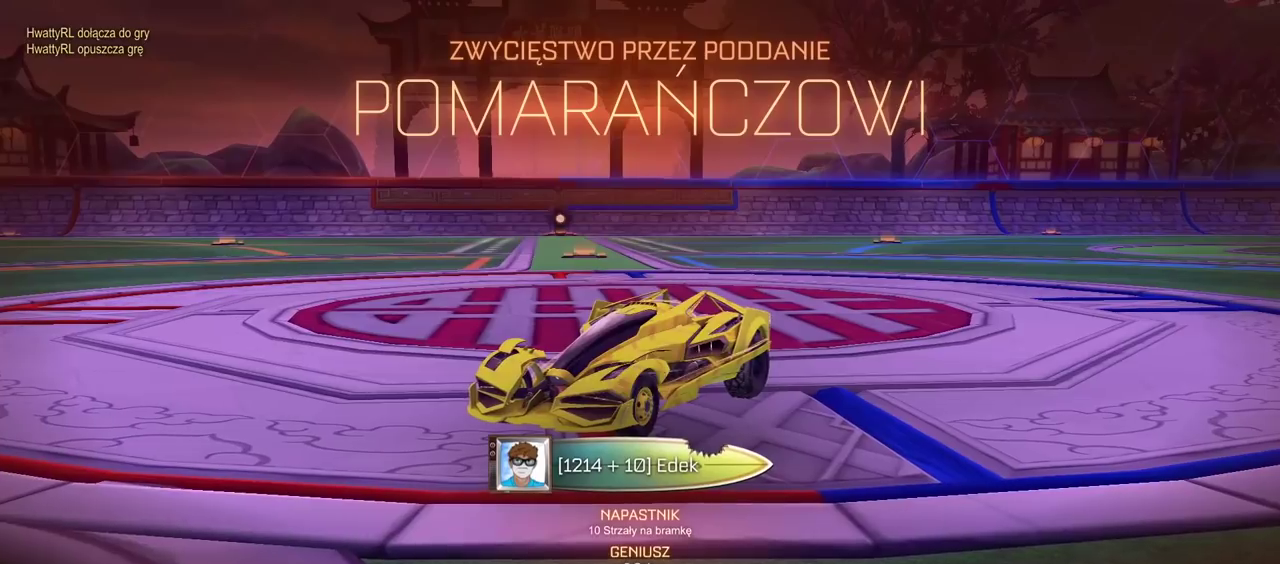
{"buttons": [], "left_stick": "center", "right_stick": "center", "events": [[433, "left_stick", "center"]]}
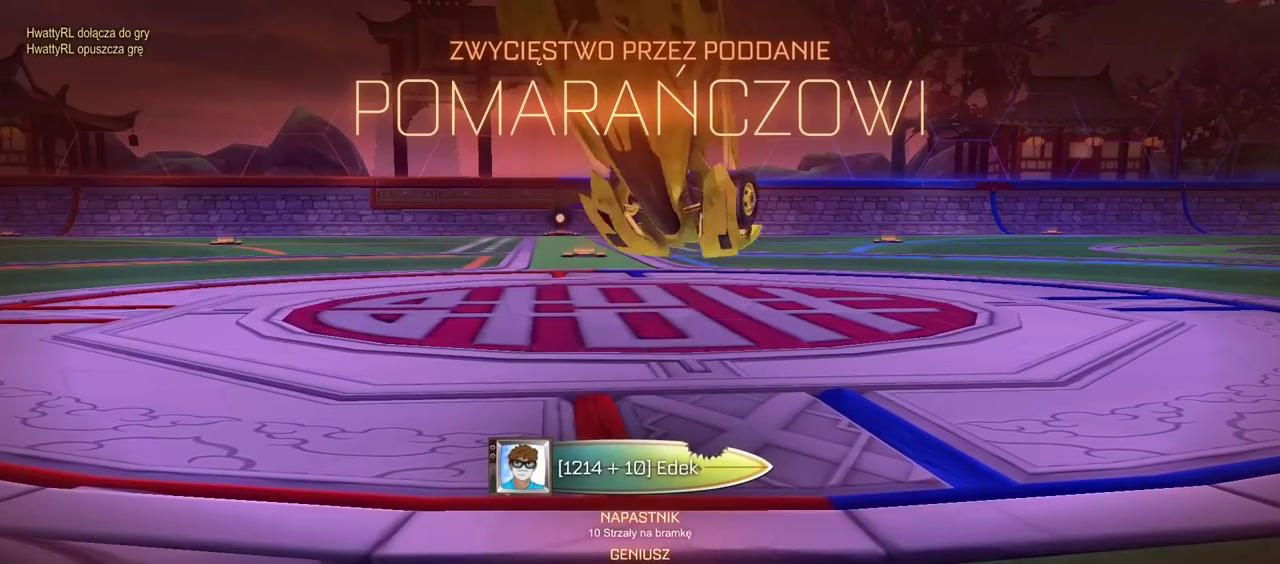
{"buttons": [], "left_stick": "center", "right_stick": "center", "events": [[217, "SQUARE", "down"], [317, "SQUARE", "up"]]}
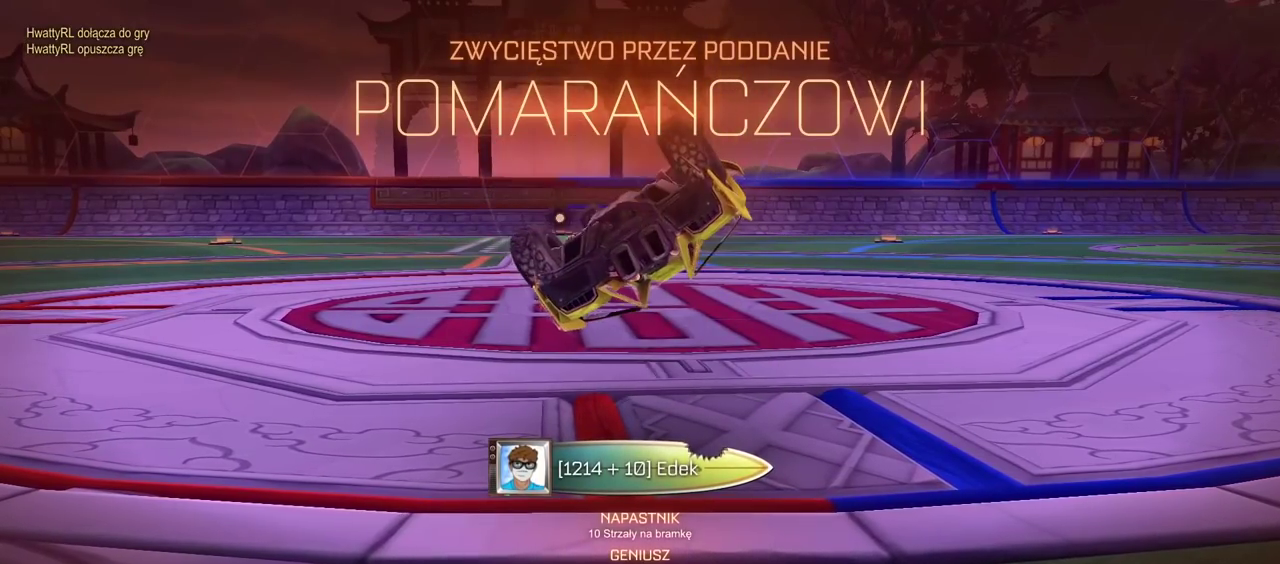
{"buttons": [], "left_stick": "center", "right_stick": "center", "events": []}
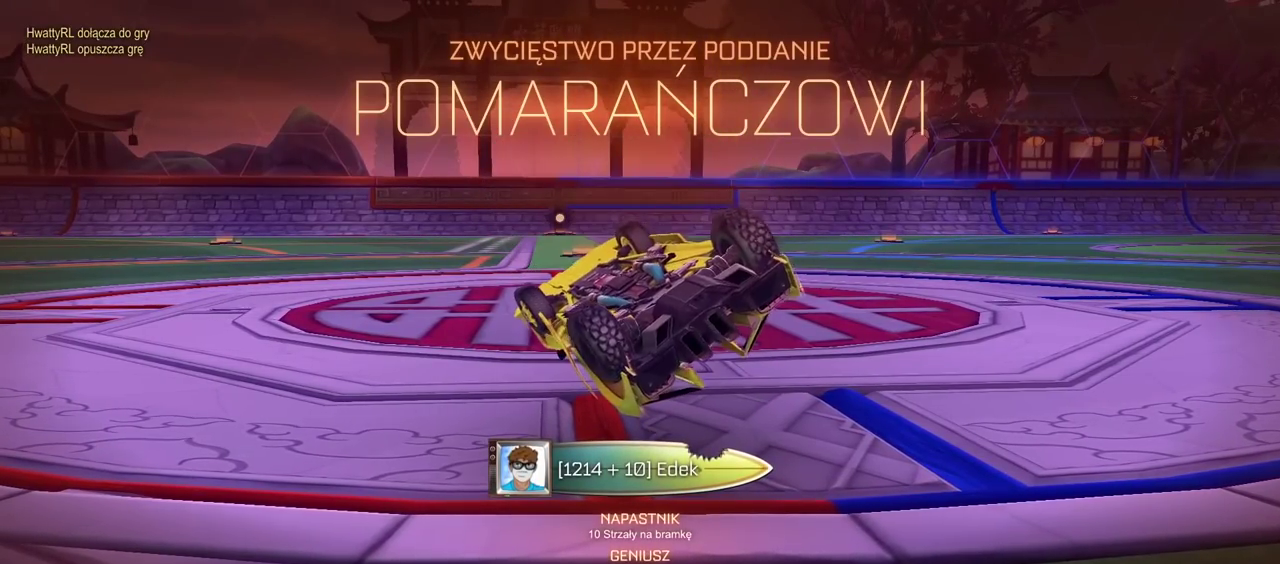
{"buttons": [], "left_stick": "center", "right_stick": "center", "events": []}
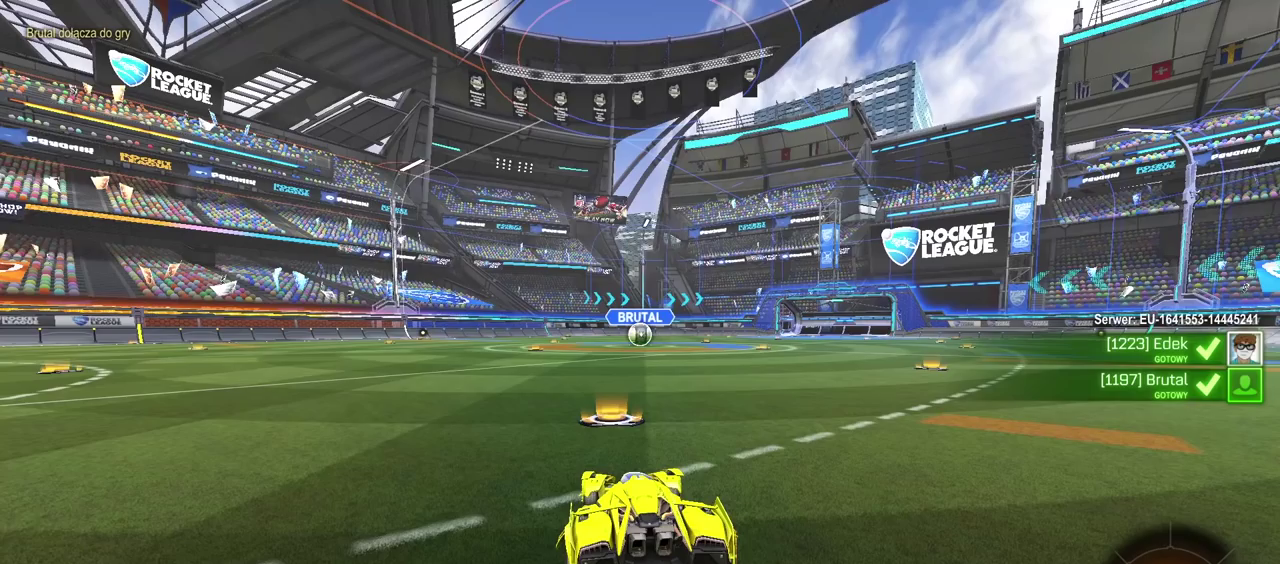
{"buttons": [], "left_stick": "center", "right_stick": "center", "events": []}
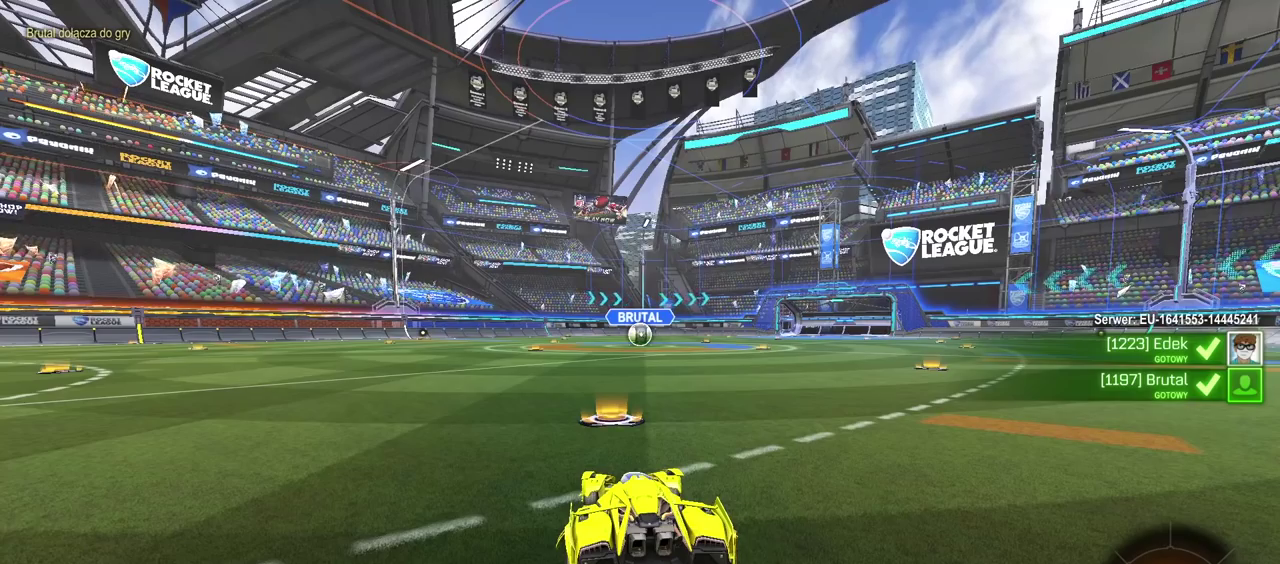
{"buttons": [], "left_stick": "center", "right_stick": "center", "events": []}
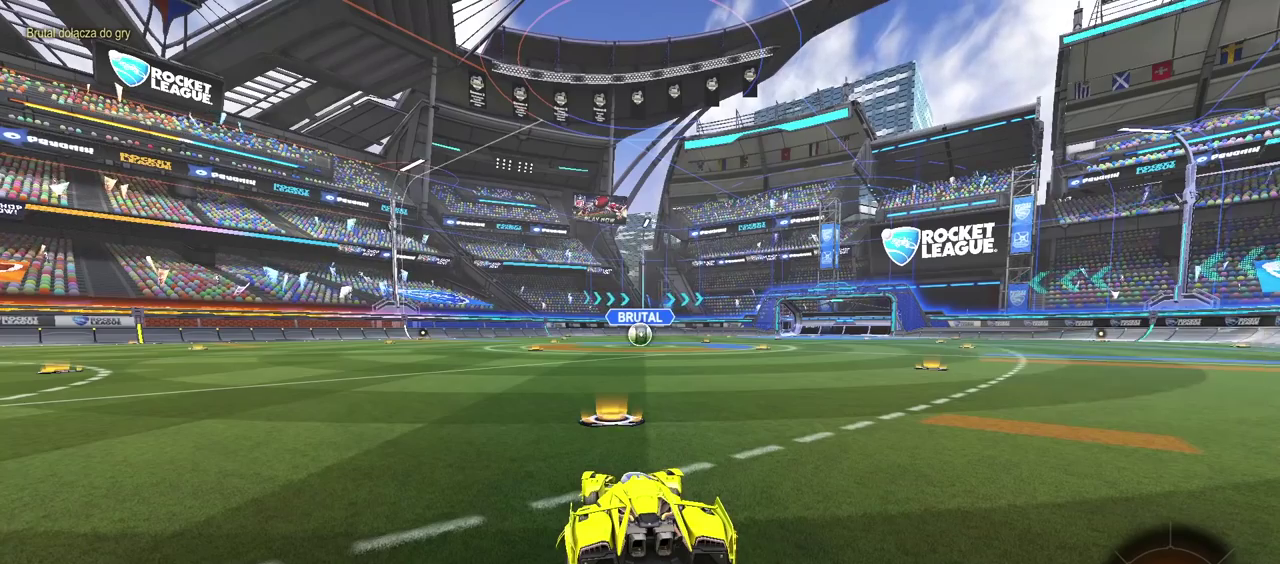
{"buttons": [], "left_stick": "center", "right_stick": "center", "events": []}
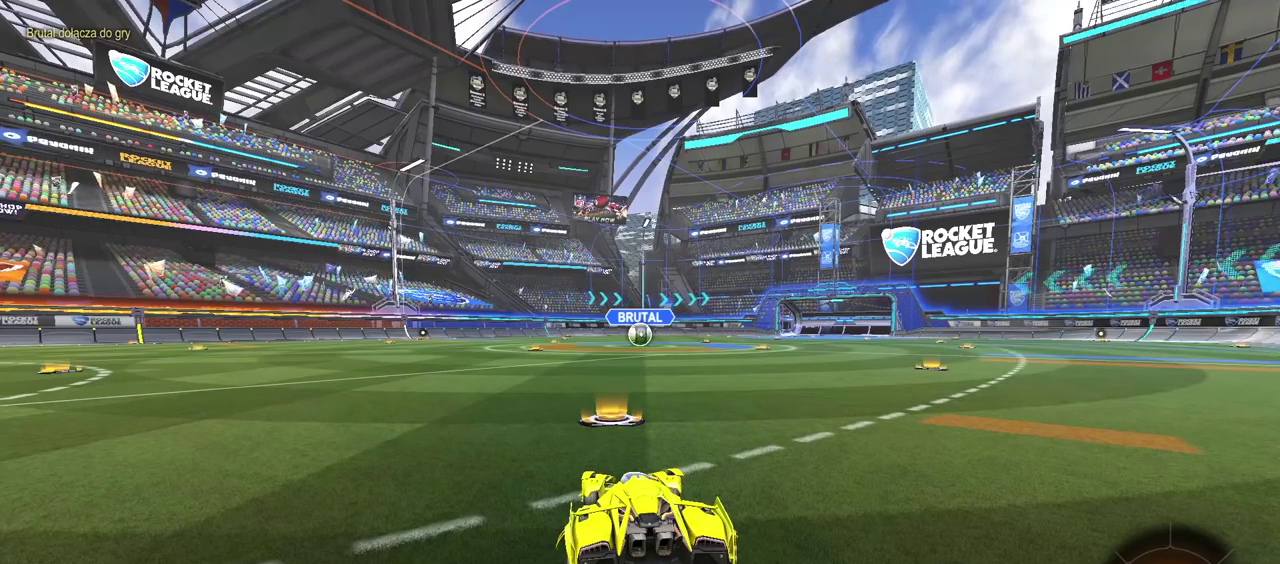
{"buttons": [], "left_stick": "center", "right_stick": "center", "events": []}
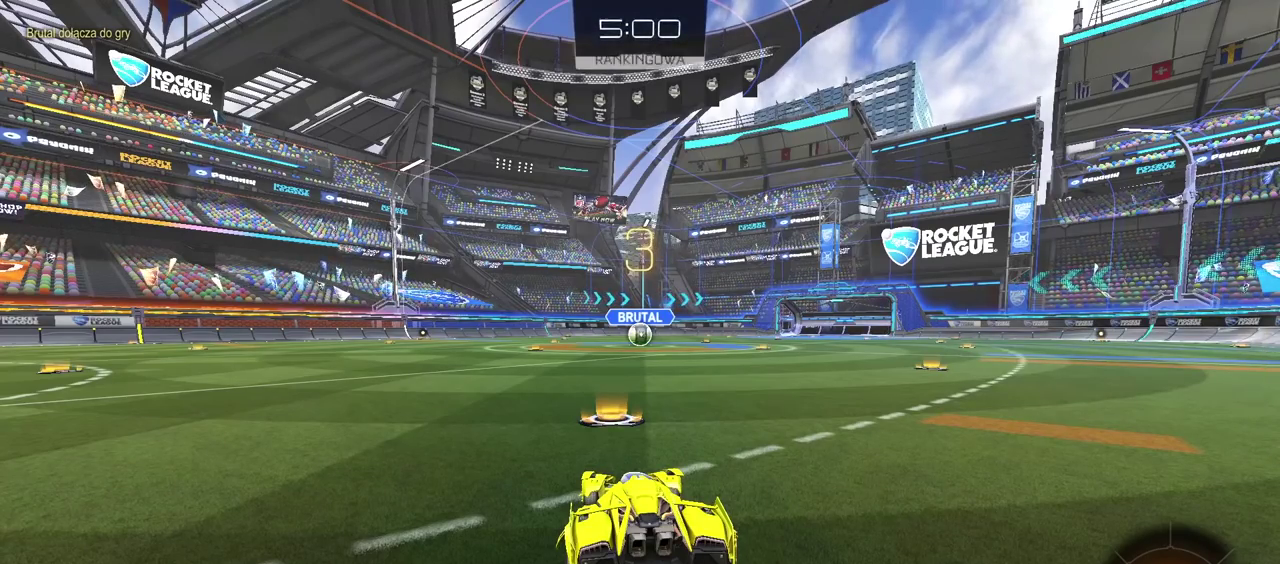
{"buttons": ["SELECT"], "left_stick": "center", "right_stick": "center", "events": [[333, "SELECT", "down"]]}
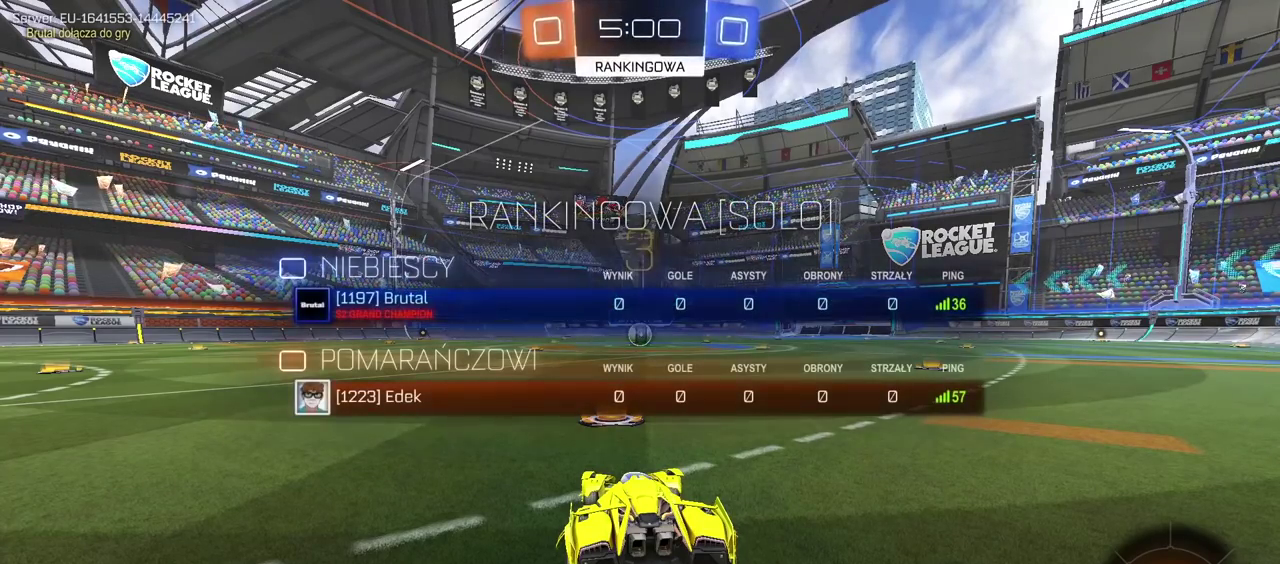
{"buttons": ["SELECT"], "left_stick": "center", "right_stick": "center", "events": []}
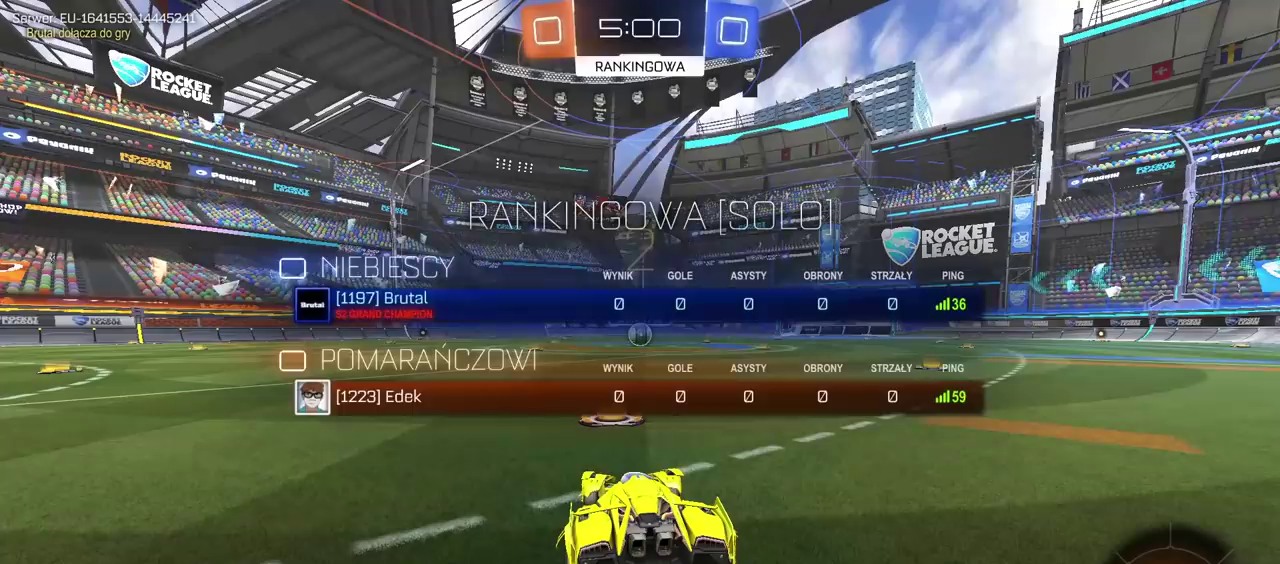
{"buttons": ["R2"], "left_stick": "center", "right_stick": "center", "events": [[200, "R2", "down"], [250, "SELECT", "up"]]}
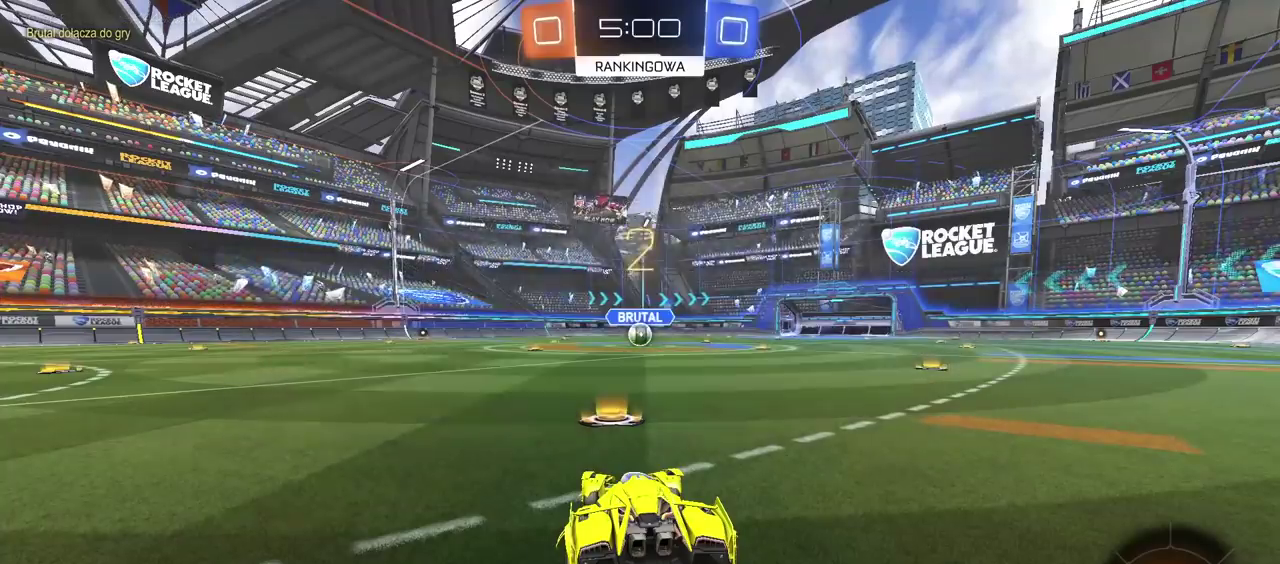
{"buttons": ["R2"], "left_stick": "center", "right_stick": "center", "events": []}
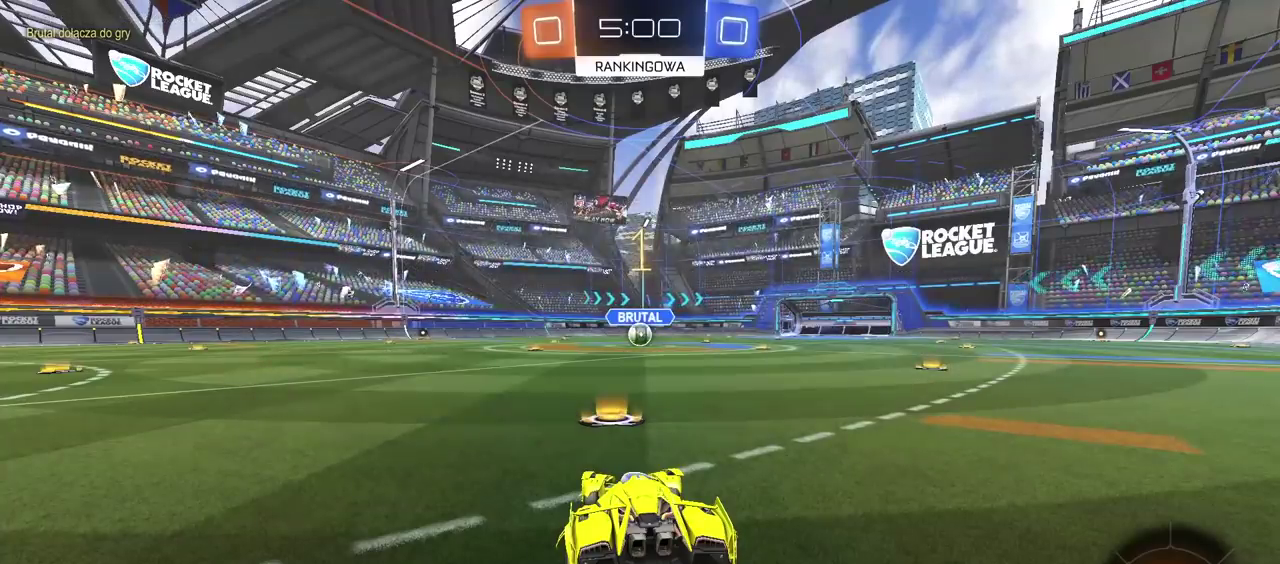
{"buttons": ["CIRCLE", "R2"], "left_stick": "center", "right_stick": "center", "events": [[300, "CIRCLE", "down"]]}